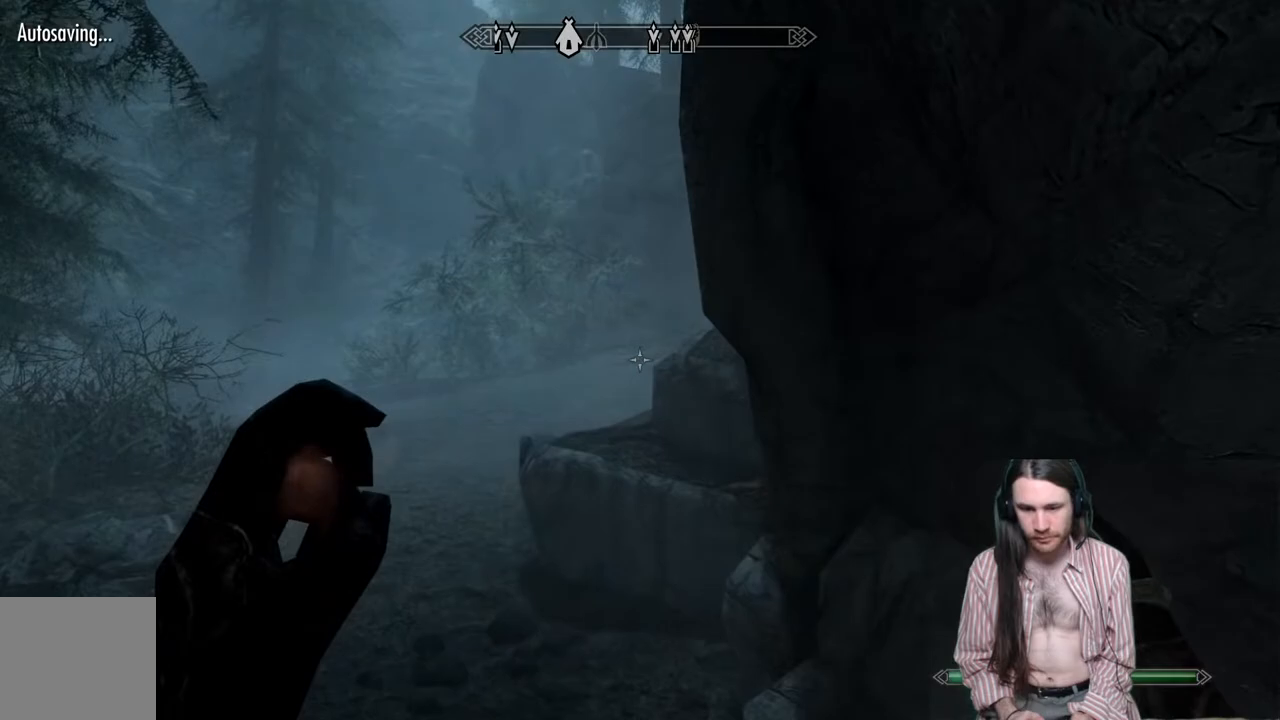
Gameplay with a controller (Xbox layout); each line is a JSON object with the inputs held at the frame after it. "events" lists button and stick changes between this image and that frame as [ms after this image, input, new state], when the widget could be followed in between. Not read: R3.
{"buttons": [], "left_stick": "up-left", "right_stick": "center", "events": []}
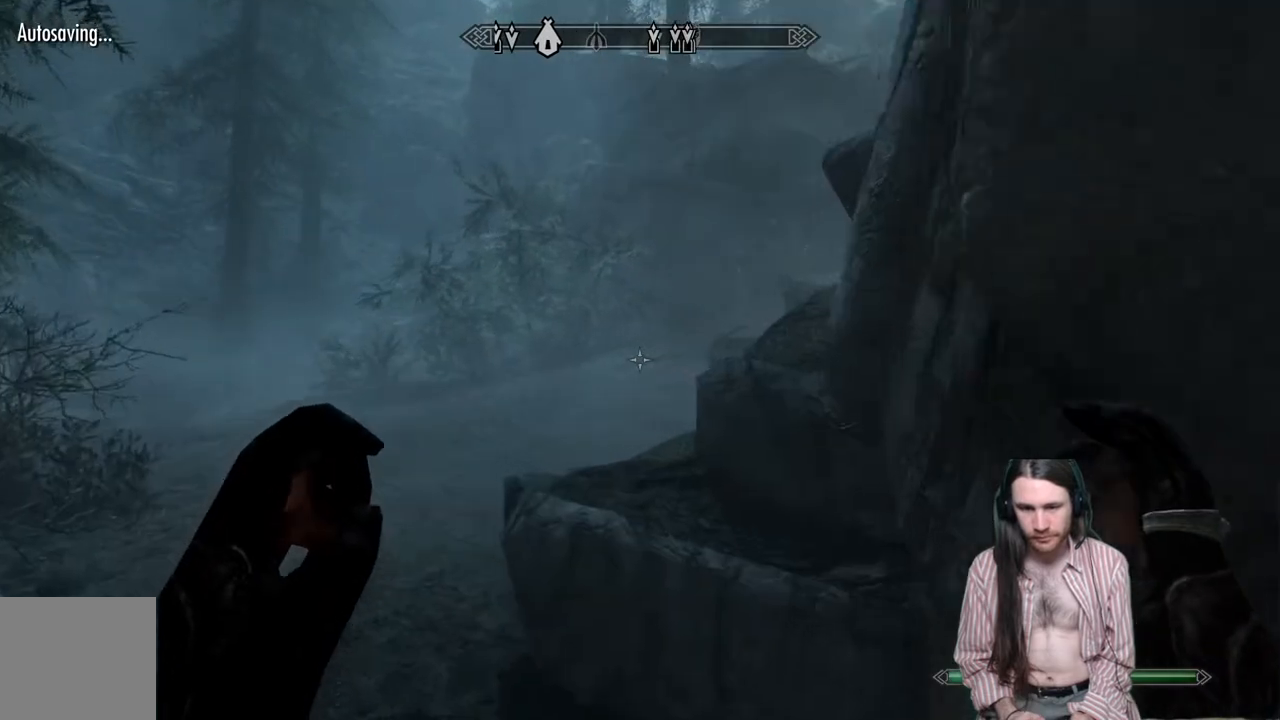
{"buttons": [], "left_stick": "up", "right_stick": "center", "events": [[200, "right_stick", "left"], [300, "left_stick", "up"], [350, "right_stick", "center"]]}
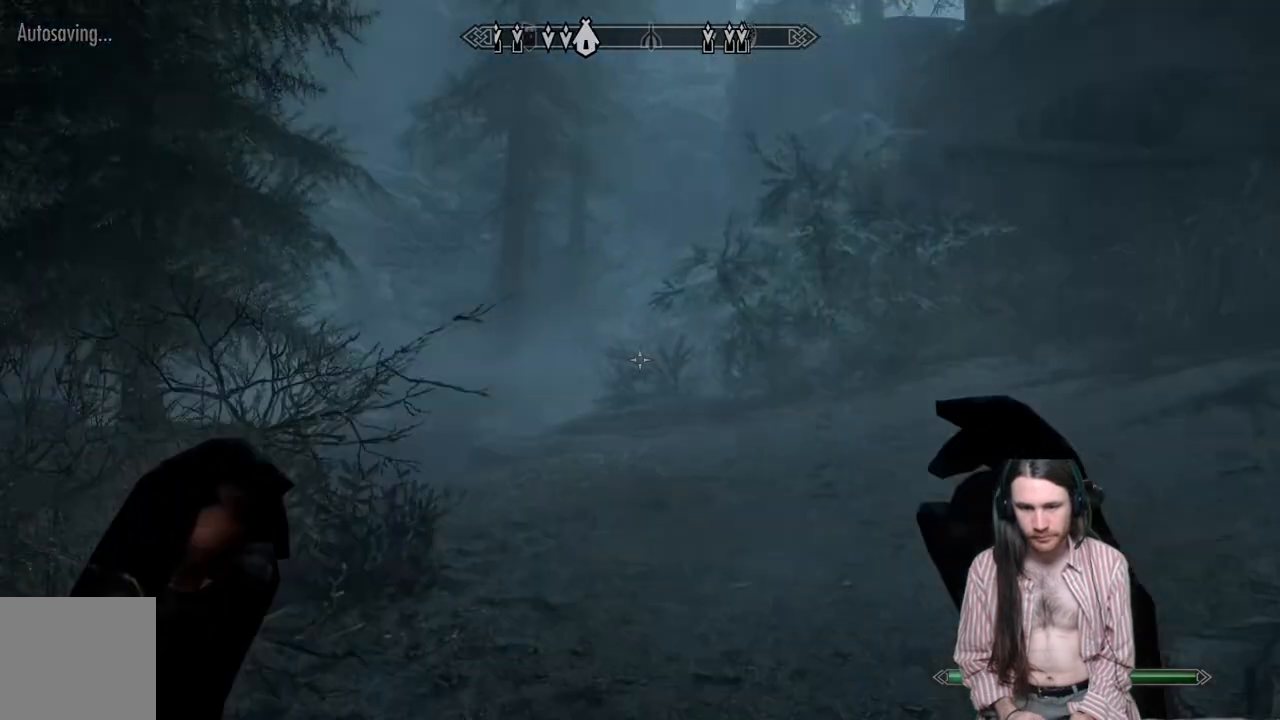
{"buttons": [], "left_stick": "up-right", "right_stick": "center", "events": [[367, "left_stick", "up-right"], [400, "right_stick", "left"], [483, "right_stick", "center"]]}
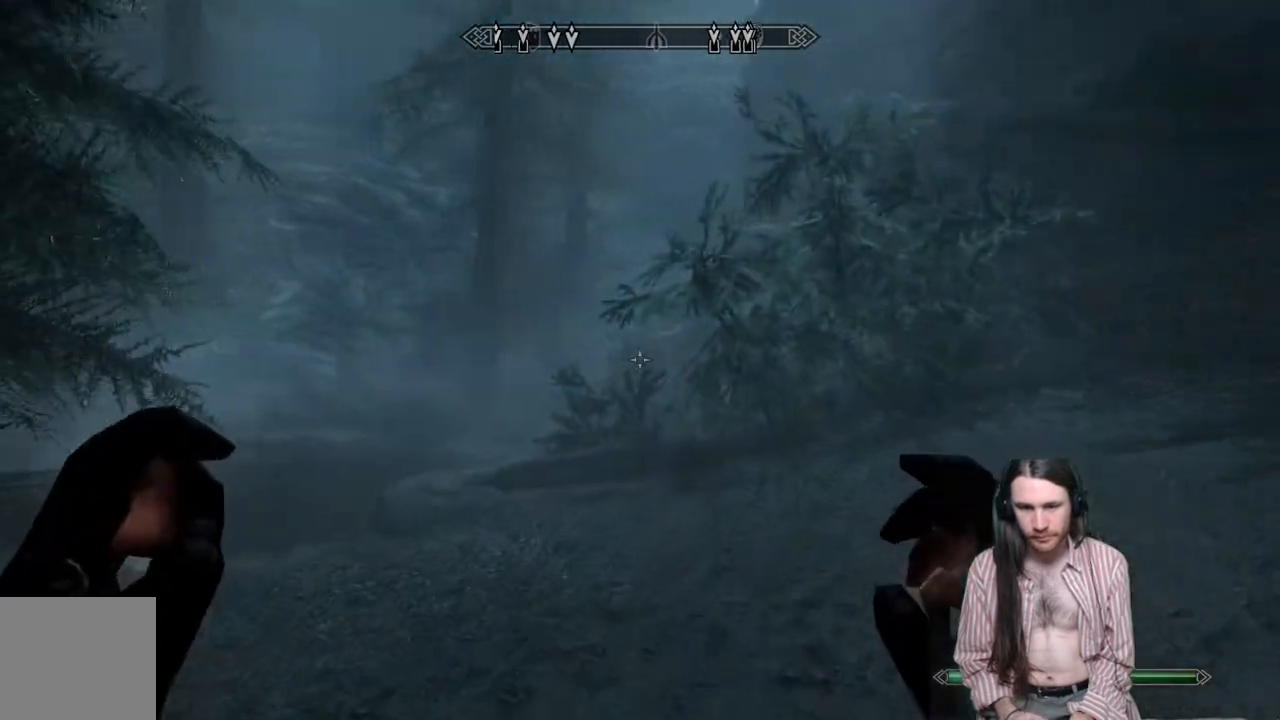
{"buttons": [], "left_stick": "up-right", "right_stick": "center", "events": [[100, "right_stick", "left"], [367, "right_stick", "center"]]}
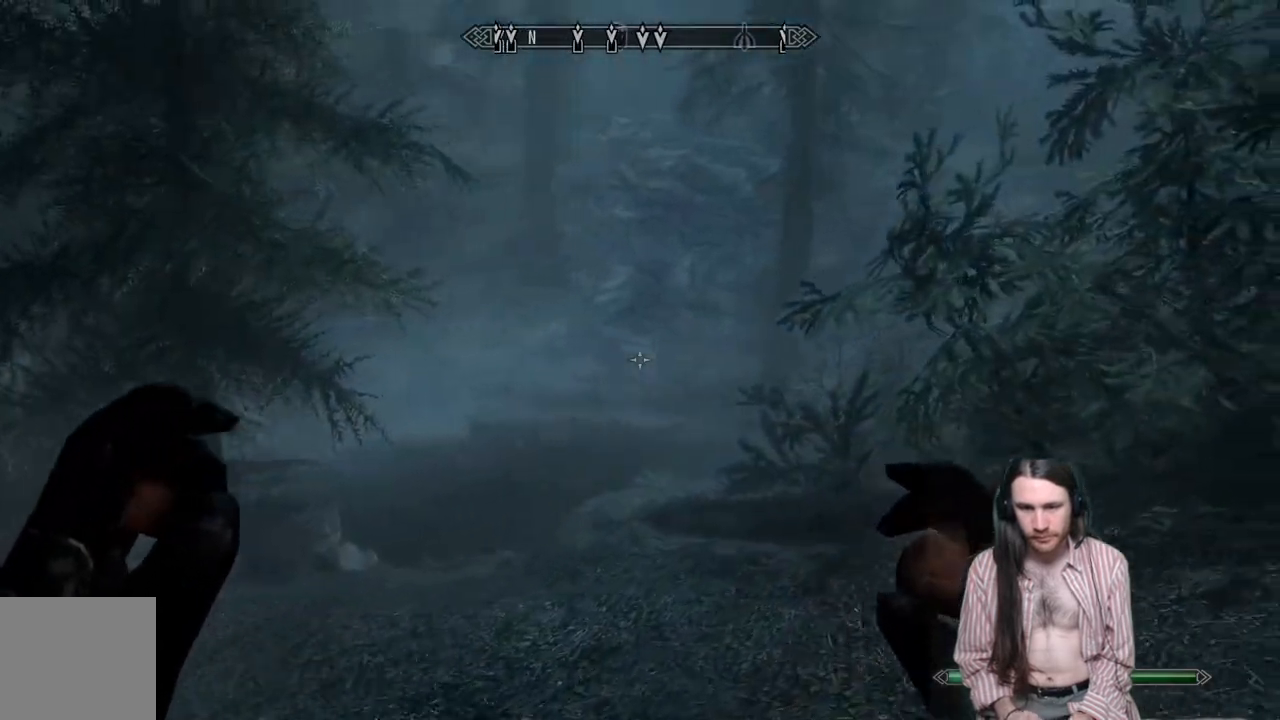
{"buttons": [], "left_stick": "center", "right_stick": "center", "events": [[233, "left_stick", "center"]]}
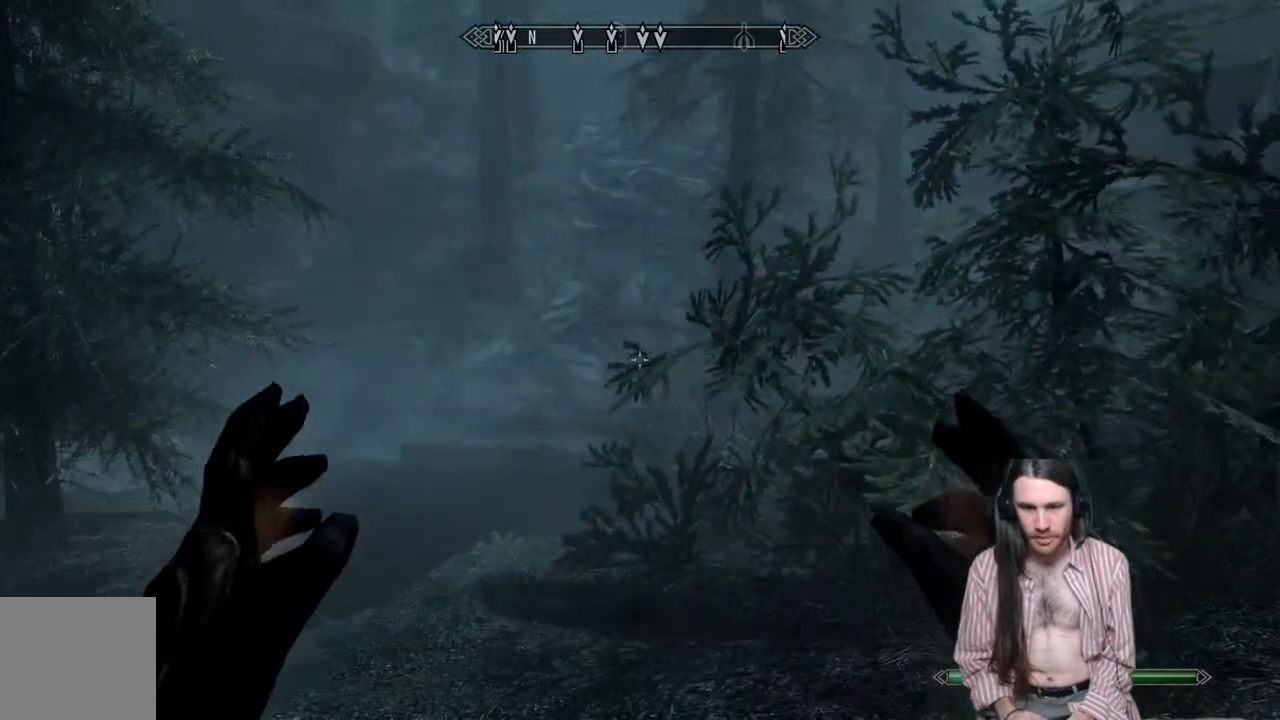
{"buttons": [], "left_stick": "up", "right_stick": "center", "events": [[217, "left_stick", "up-left"], [217, "right_stick", "right"], [383, "right_stick", "center"], [500, "left_stick", "up"]]}
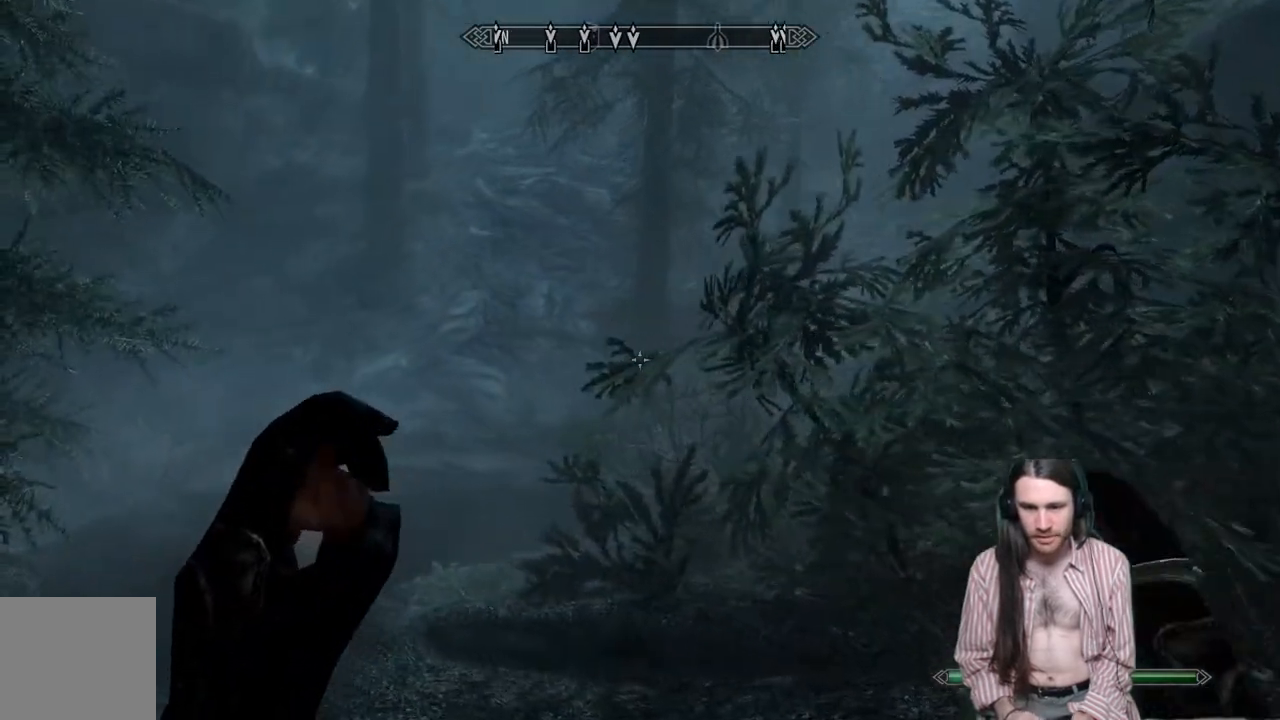
{"buttons": [], "left_stick": "up-left", "right_stick": "down-left", "events": [[50, "right_stick", "up-right"], [233, "left_stick", "up-left"], [383, "right_stick", "down-left"]]}
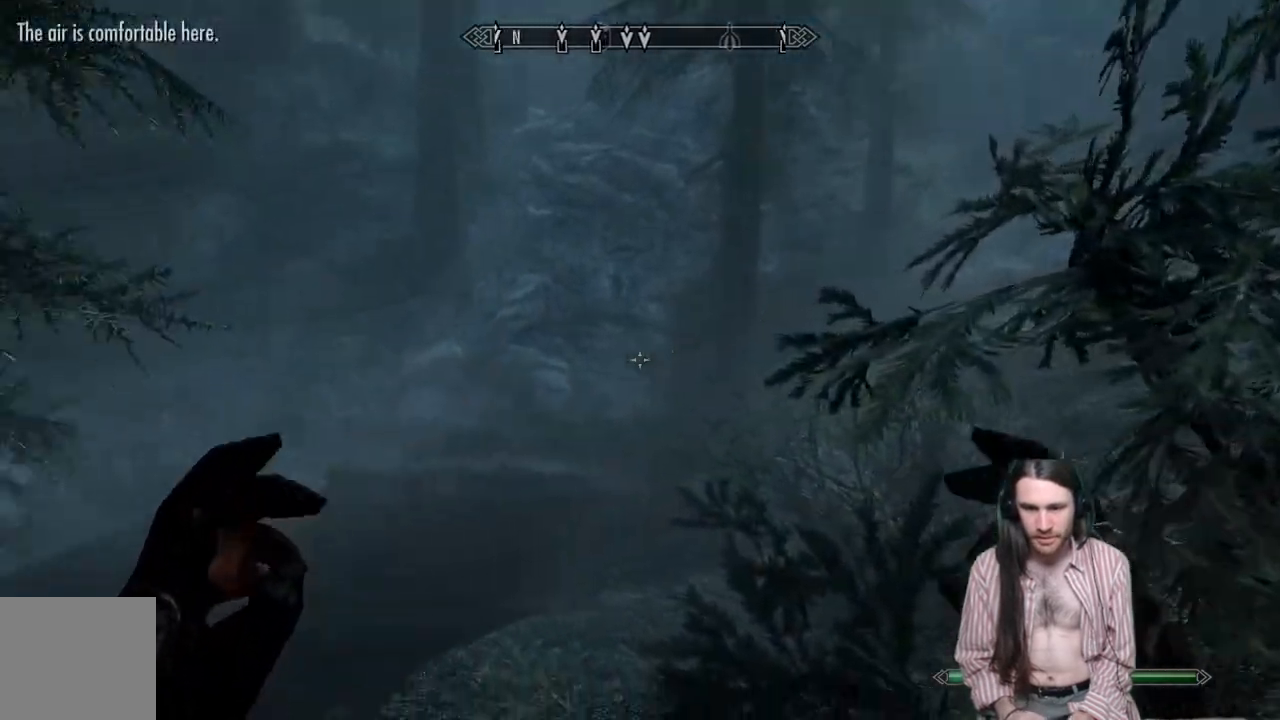
{"buttons": [], "left_stick": "up", "right_stick": "down", "events": [[117, "right_stick", "center"], [150, "left_stick", "center"], [267, "left_stick", "up"], [417, "right_stick", "down"]]}
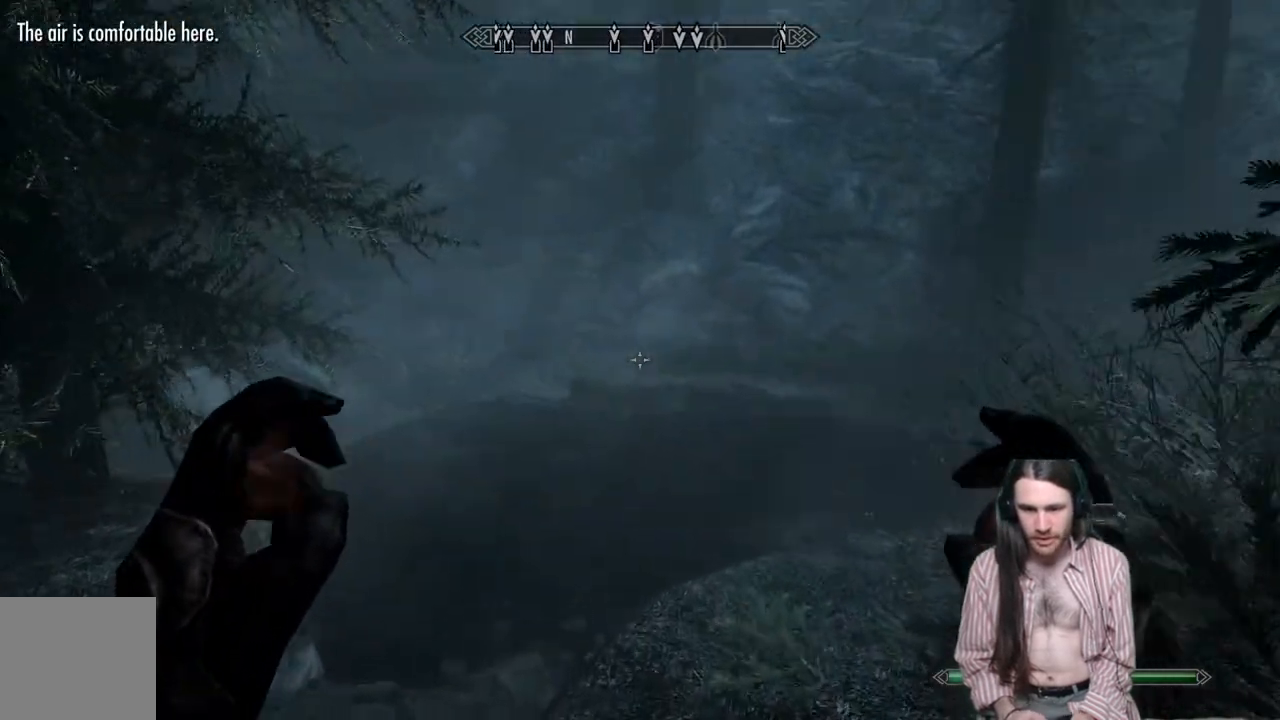
{"buttons": [], "left_stick": "up", "right_stick": "up", "events": [[150, "right_stick", "center"], [450, "right_stick", "up"]]}
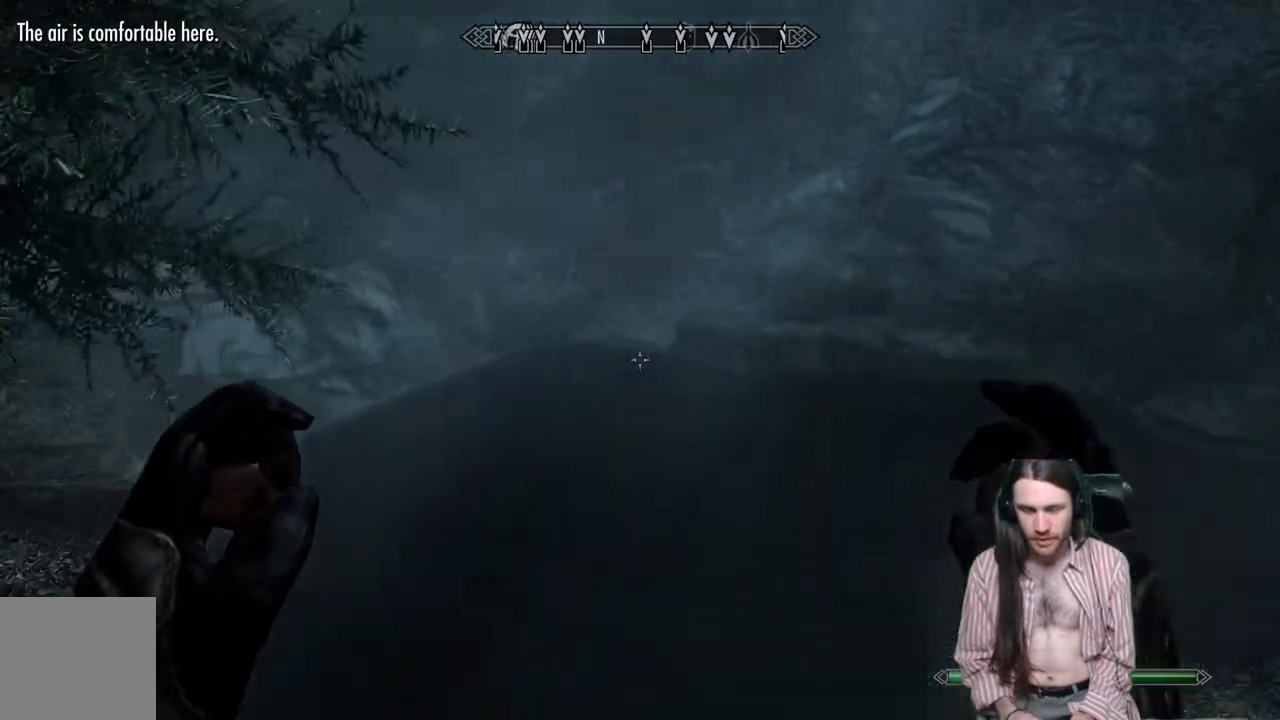
{"buttons": [], "left_stick": "up", "right_stick": "down-left", "events": [[167, "right_stick", "center"], [433, "right_stick", "down-left"]]}
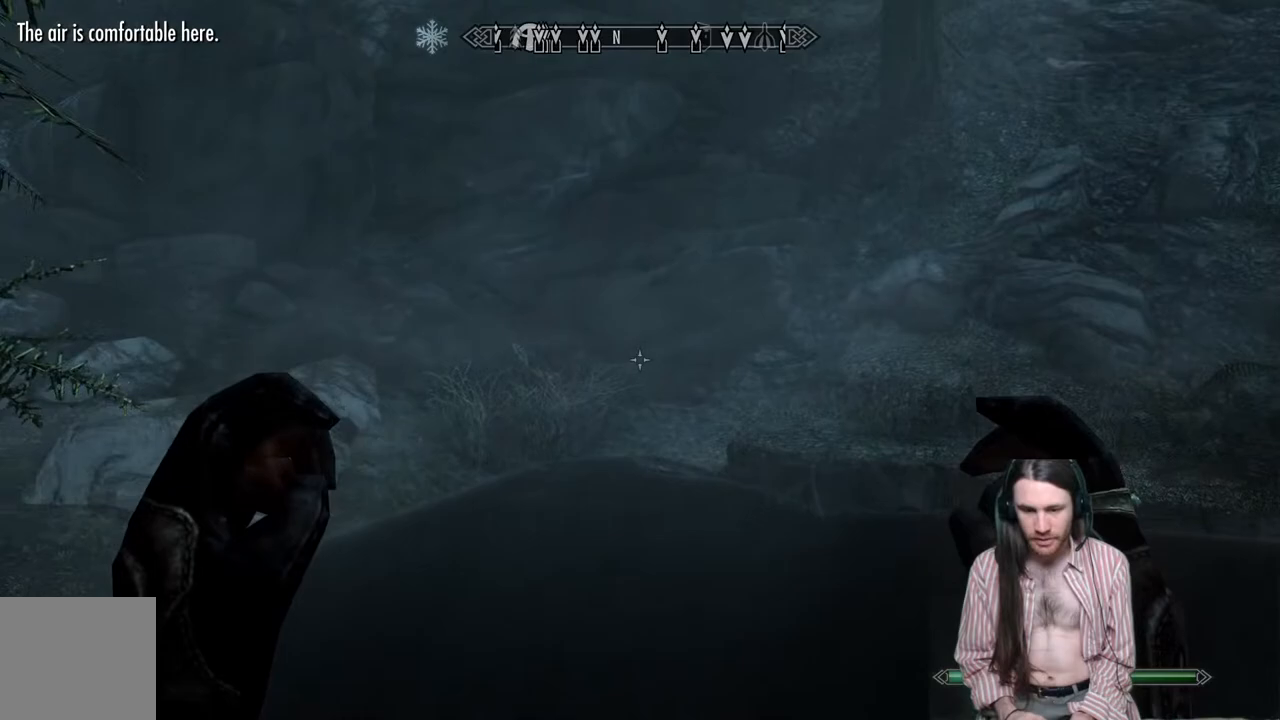
{"buttons": [], "left_stick": "center", "right_stick": "left", "events": [[167, "right_stick", "center"], [317, "right_stick", "left"], [417, "left_stick", "center"]]}
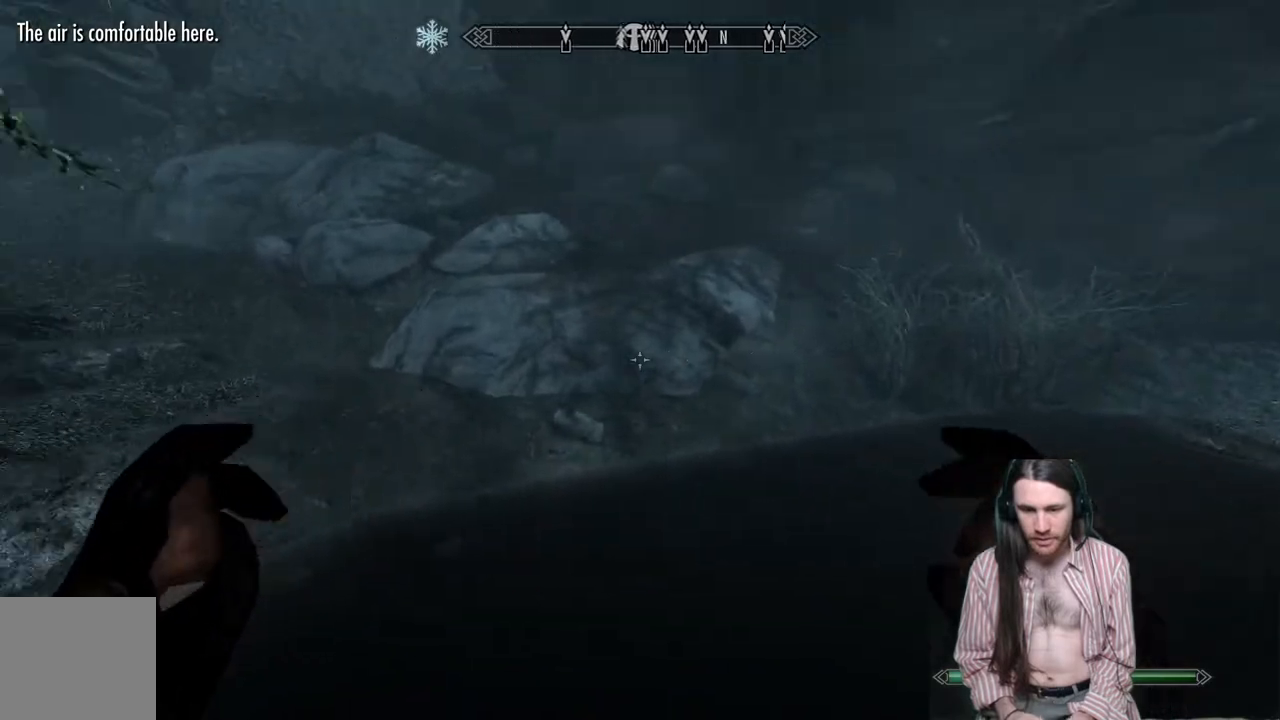
{"buttons": ["B"], "left_stick": "up", "right_stick": "center", "events": [[67, "right_stick", "center"], [400, "B", "down"], [467, "left_stick", "up"]]}
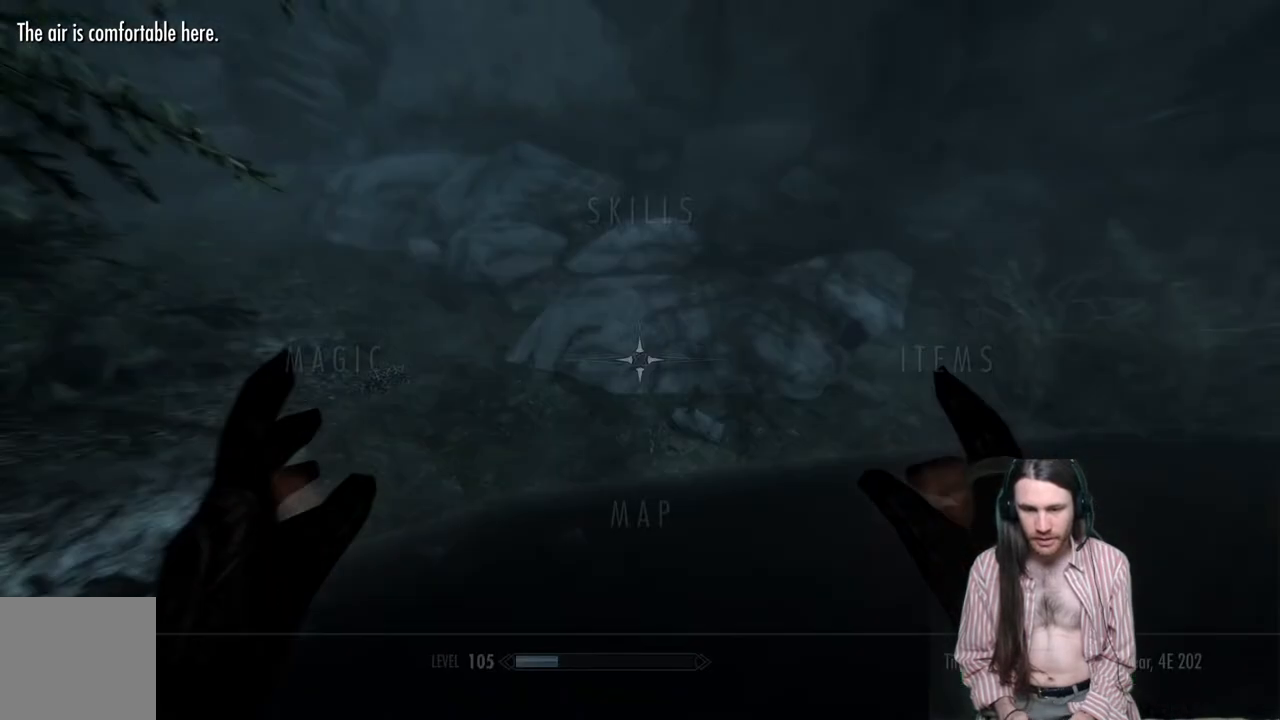
{"buttons": [], "left_stick": "center", "right_stick": "center", "events": [[33, "B", "up"], [200, "left_stick", "center"]]}
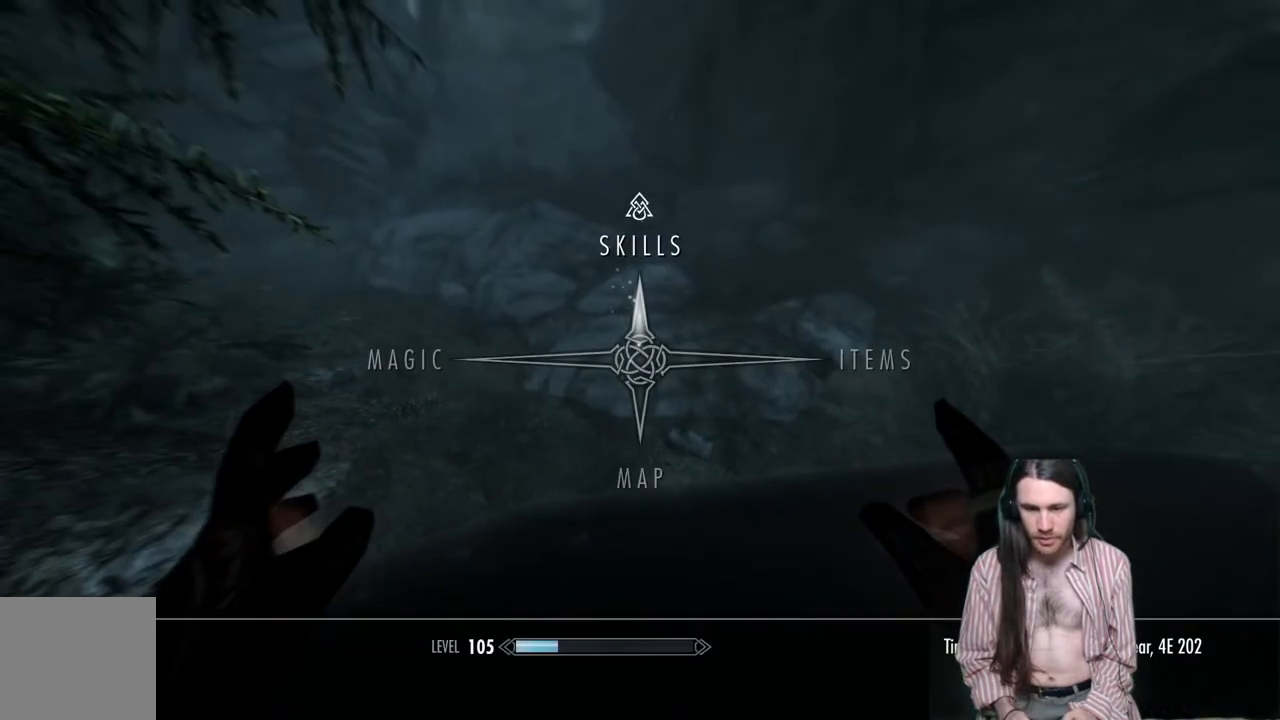
{"buttons": ["DPAD_LEFT"], "left_stick": "center", "right_stick": "center", "events": [[450, "DPAD_LEFT", "down"]]}
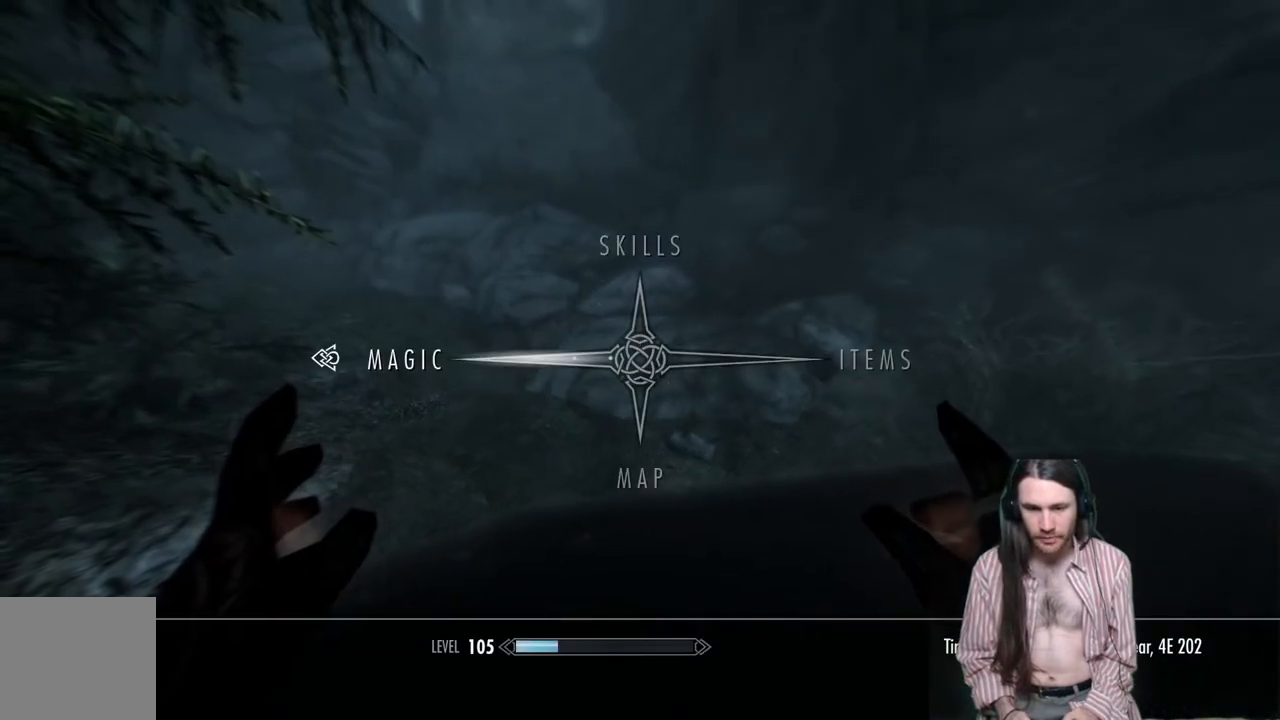
{"buttons": [], "left_stick": "center", "right_stick": "center", "events": [[117, "DPAD_LEFT", "up"]]}
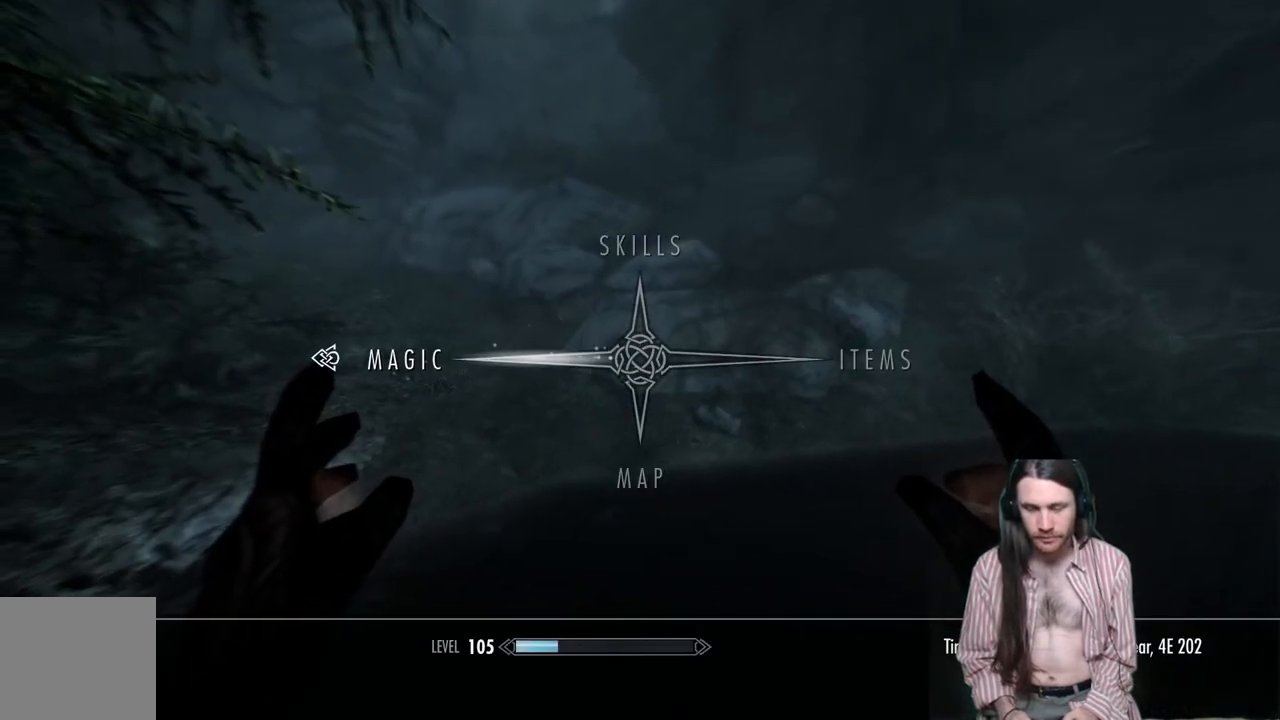
{"buttons": [], "left_stick": "center", "right_stick": "center", "events": [[33, "A", "down"], [183, "A", "up"]]}
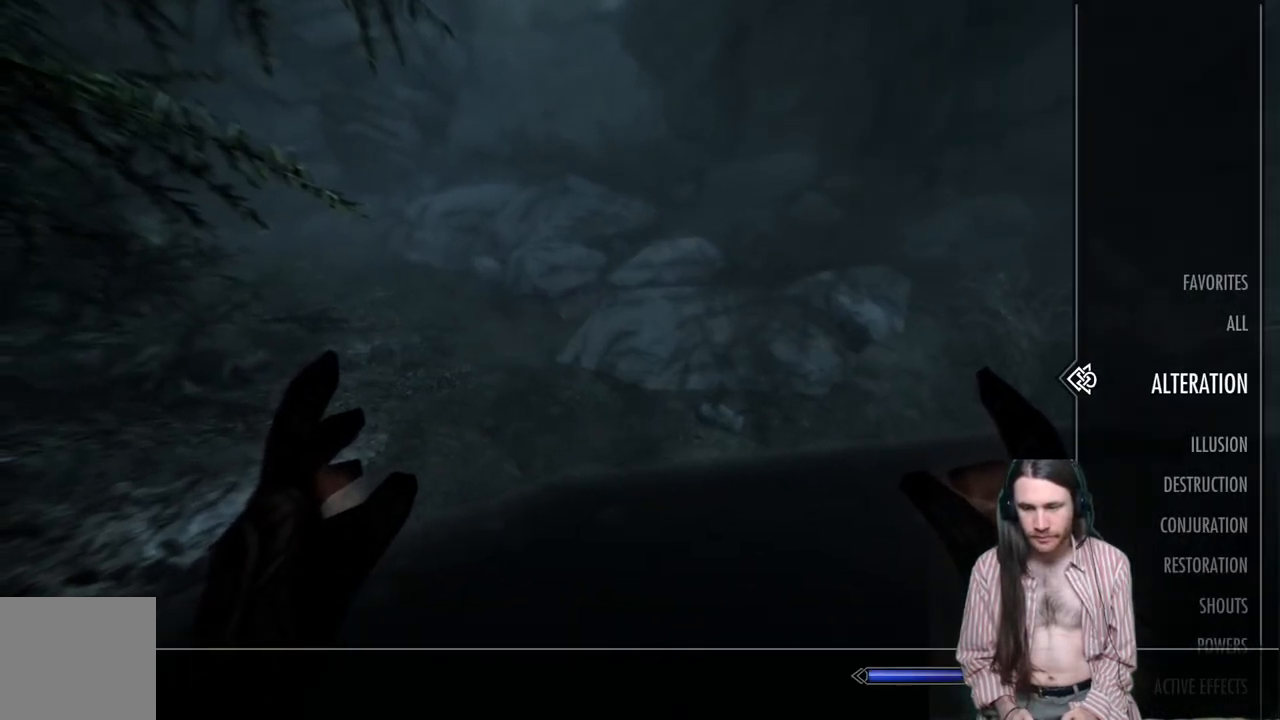
{"buttons": [], "left_stick": "center", "right_stick": "center", "events": []}
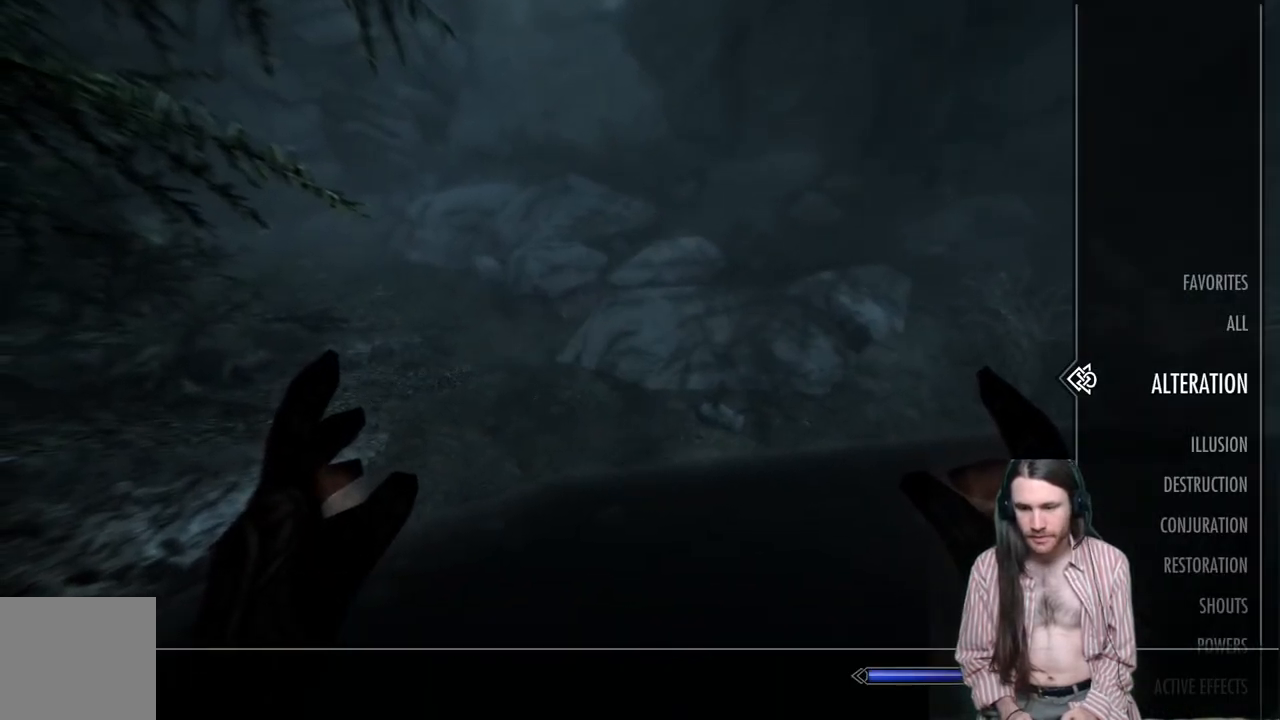
{"buttons": [], "left_stick": "center", "right_stick": "center", "events": []}
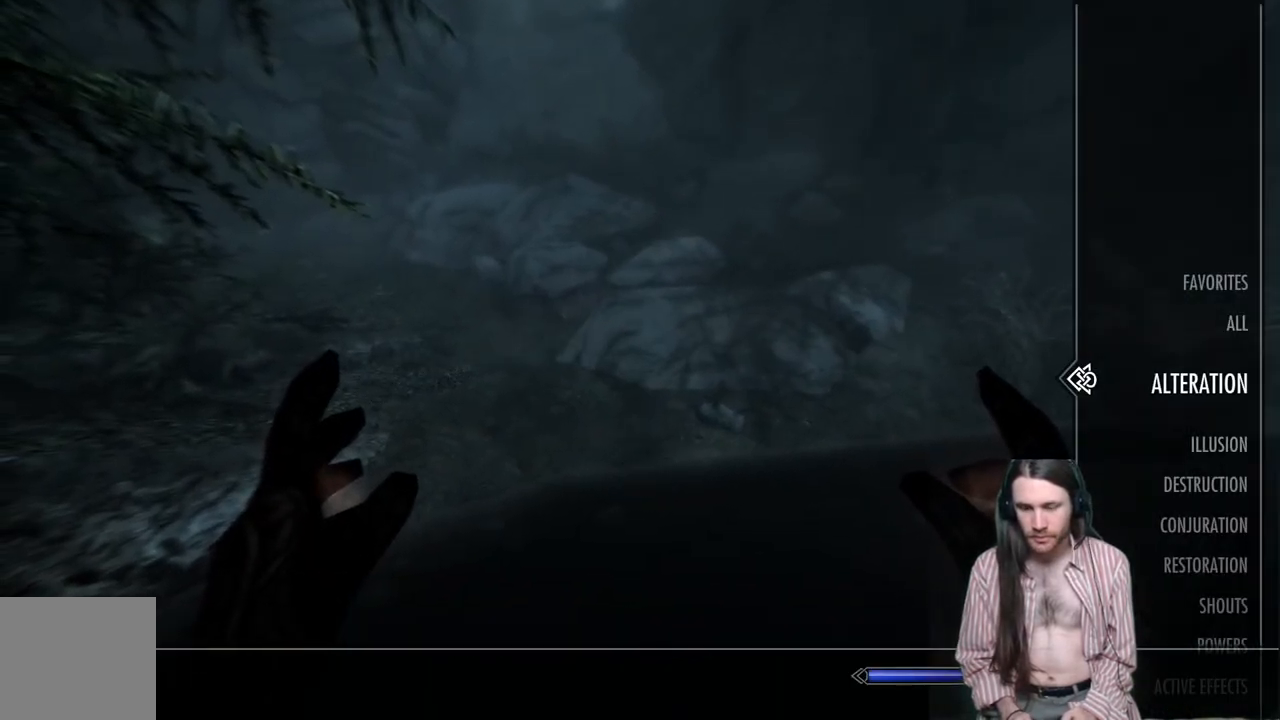
{"buttons": [], "left_stick": "center", "right_stick": "center", "events": []}
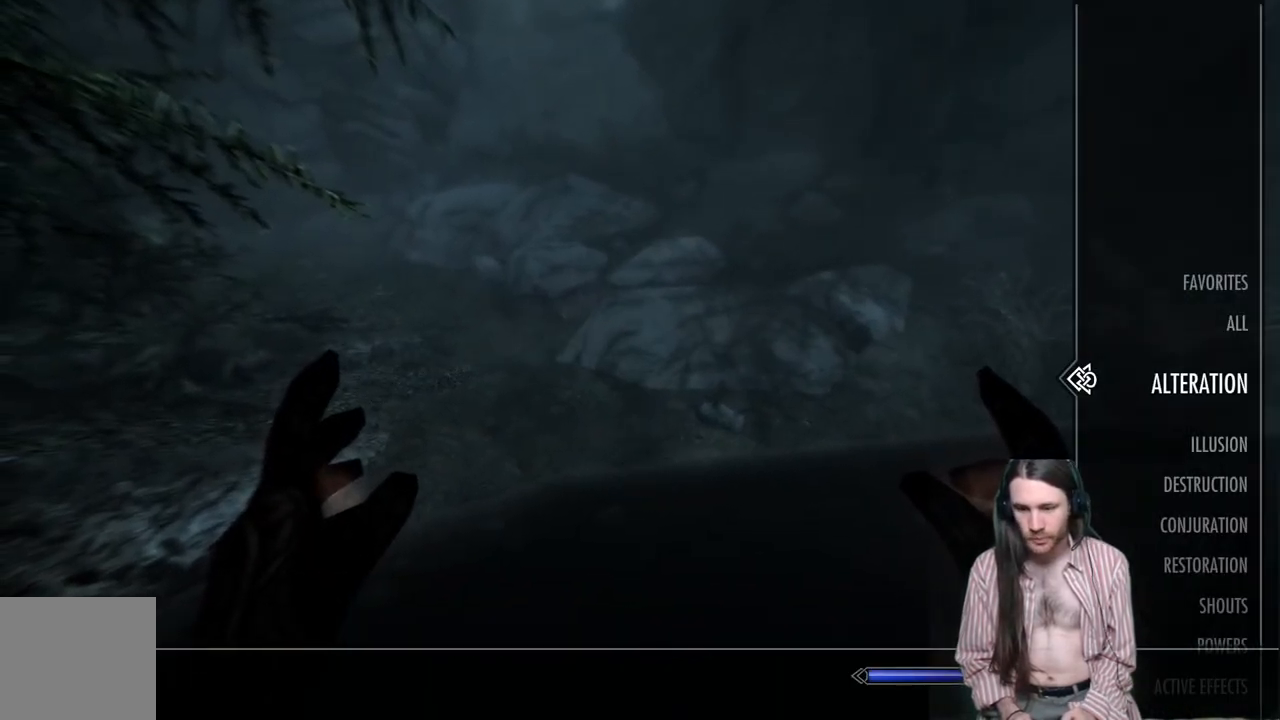
{"buttons": [], "left_stick": "center", "right_stick": "center", "events": []}
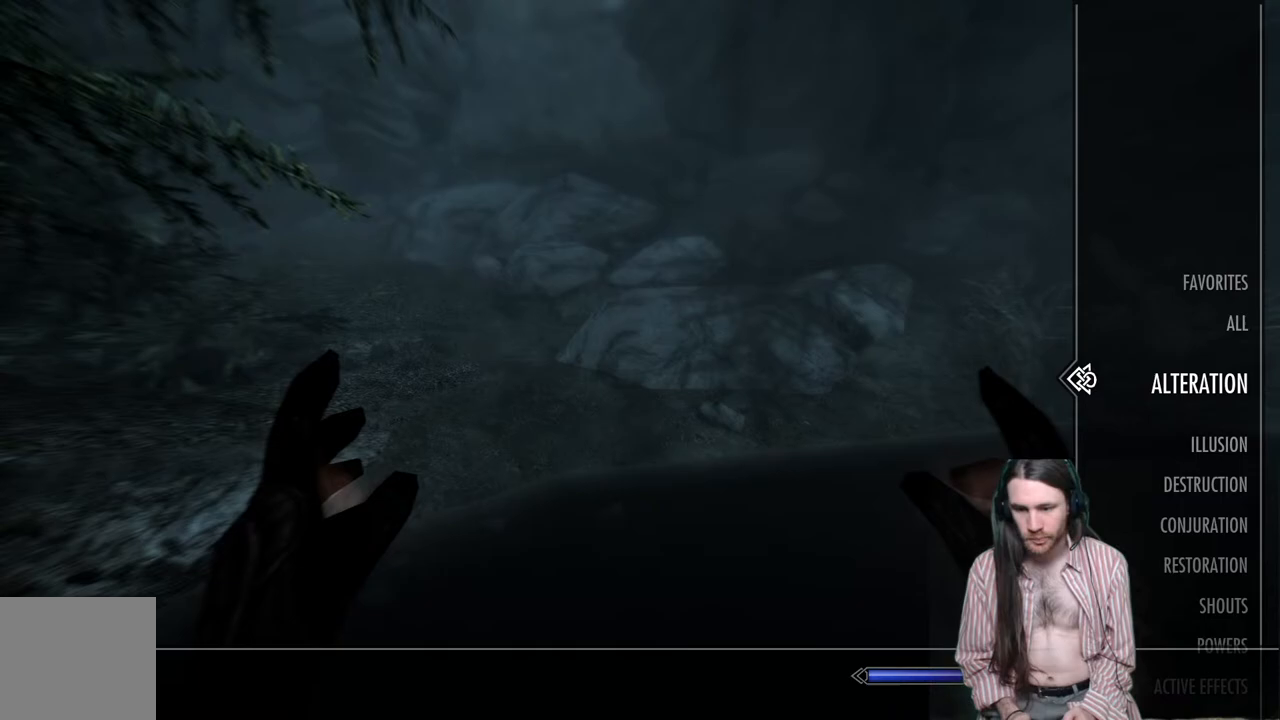
{"buttons": [], "left_stick": "center", "right_stick": "center", "events": []}
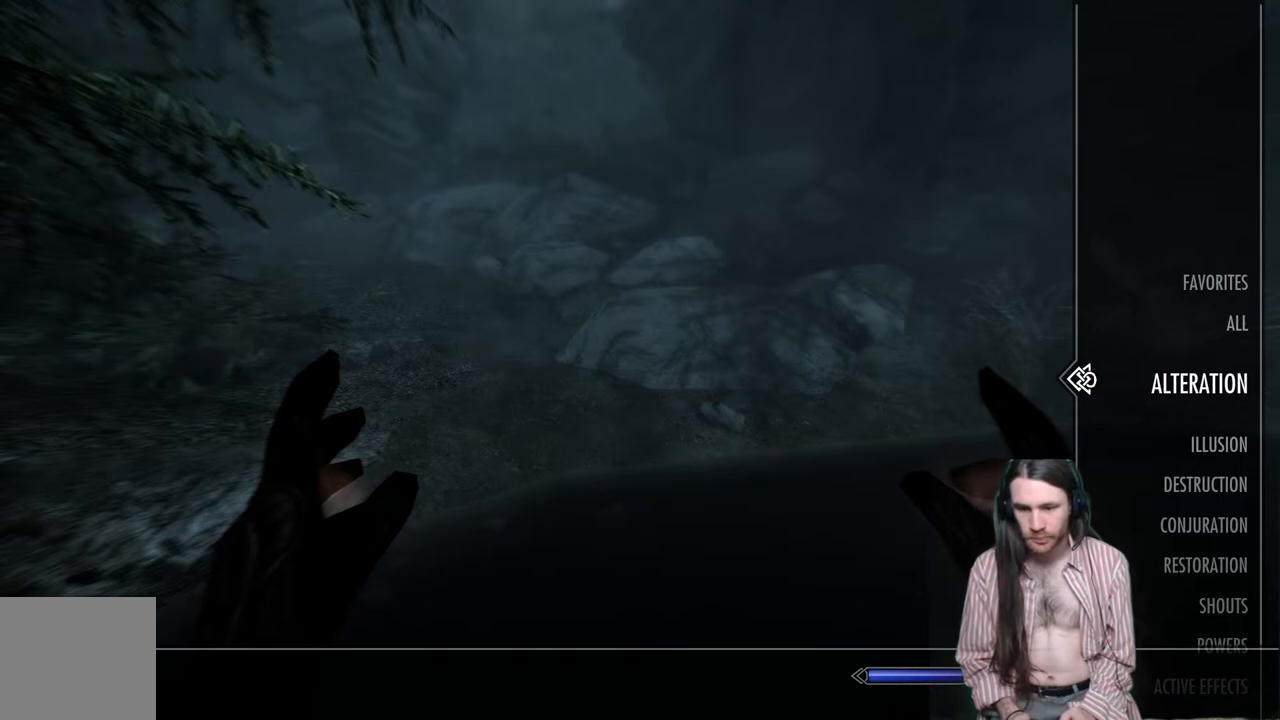
{"buttons": ["DPAD_LEFT"], "left_stick": "center", "right_stick": "center", "events": [[383, "DPAD_LEFT", "down"]]}
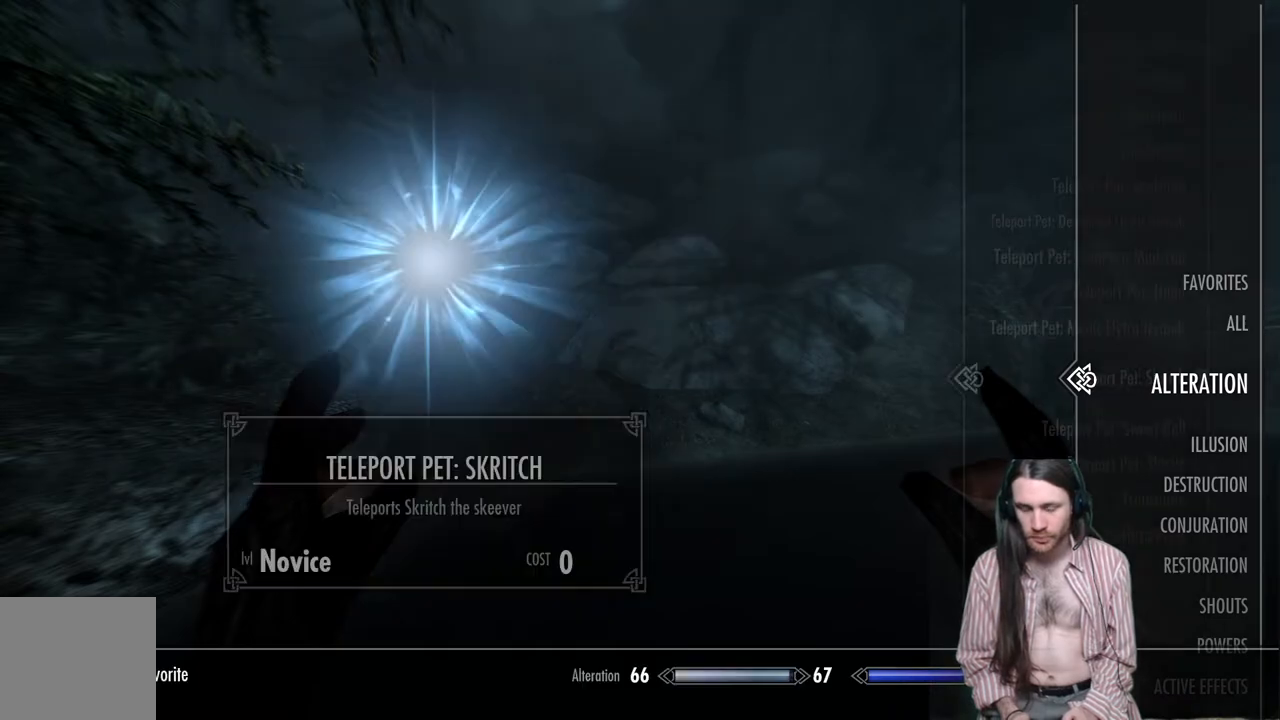
{"buttons": [], "left_stick": "center", "right_stick": "center", "events": [[50, "DPAD_LEFT", "up"]]}
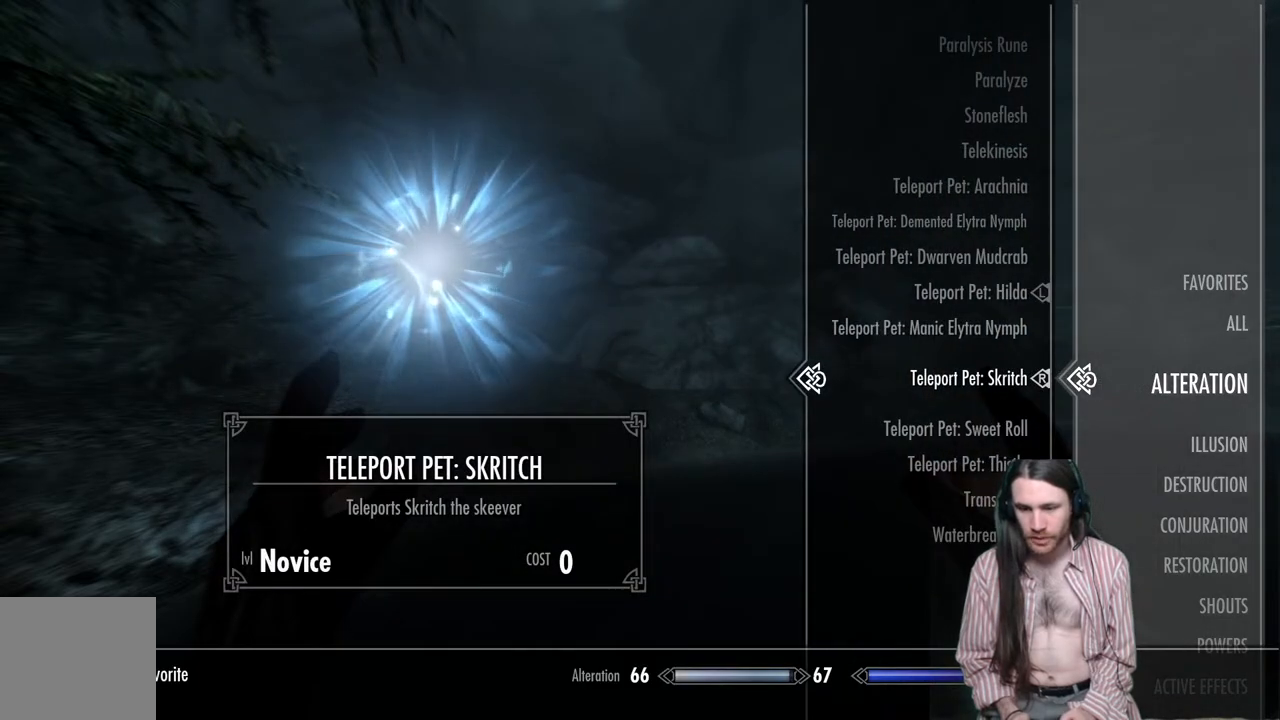
{"buttons": ["DPAD_UP"], "left_stick": "center", "right_stick": "center", "events": [[67, "DPAD_UP", "down"]]}
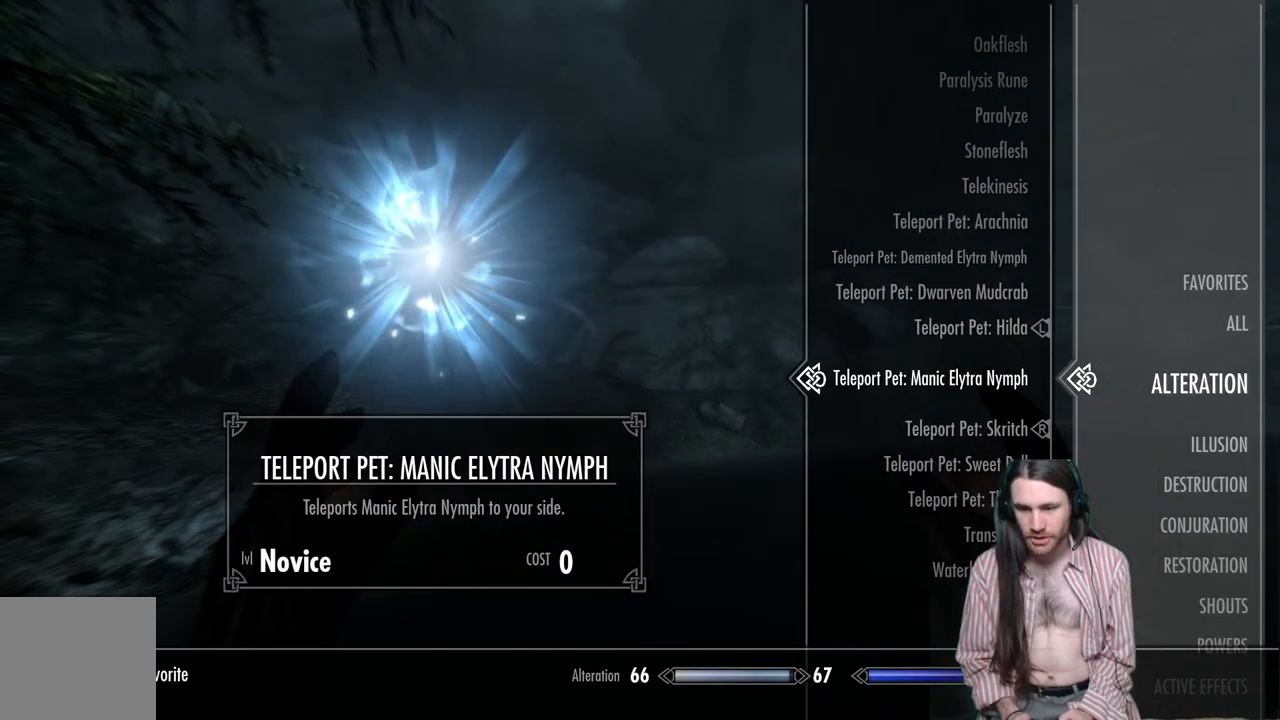
{"buttons": [], "left_stick": "center", "right_stick": "center", "events": [[433, "DPAD_UP", "up"]]}
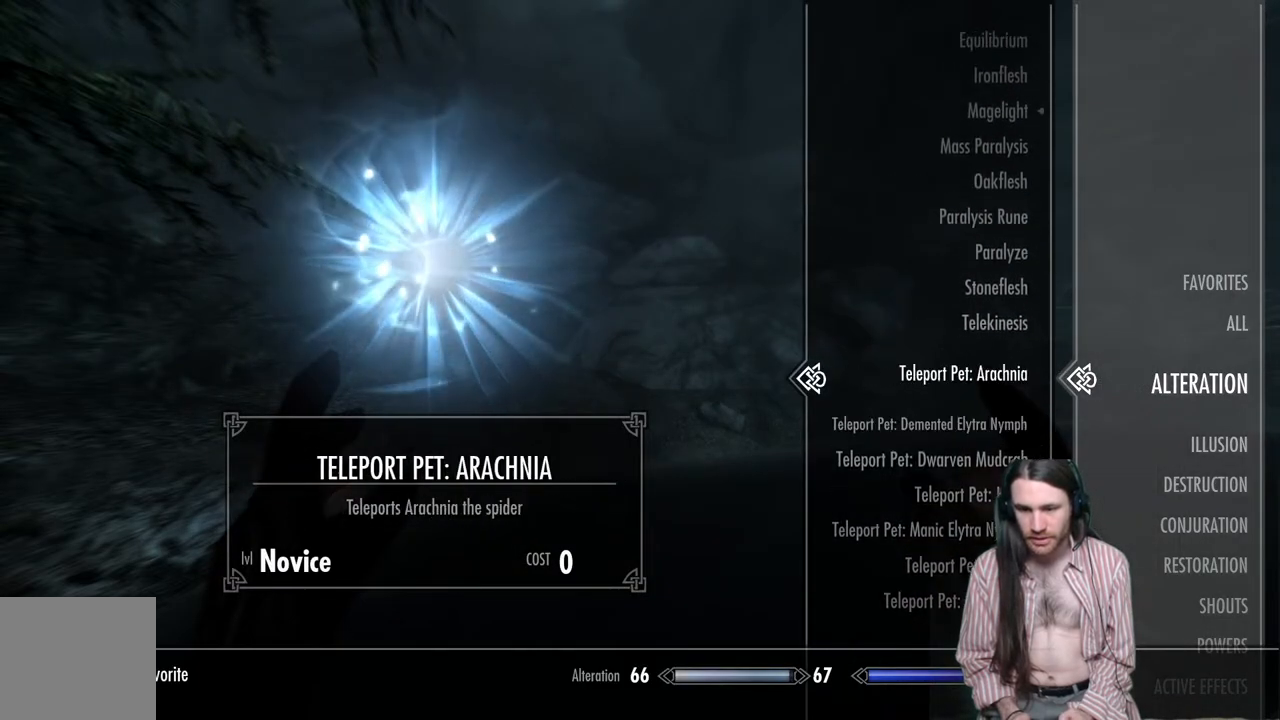
{"buttons": [], "left_stick": "center", "right_stick": "center", "events": []}
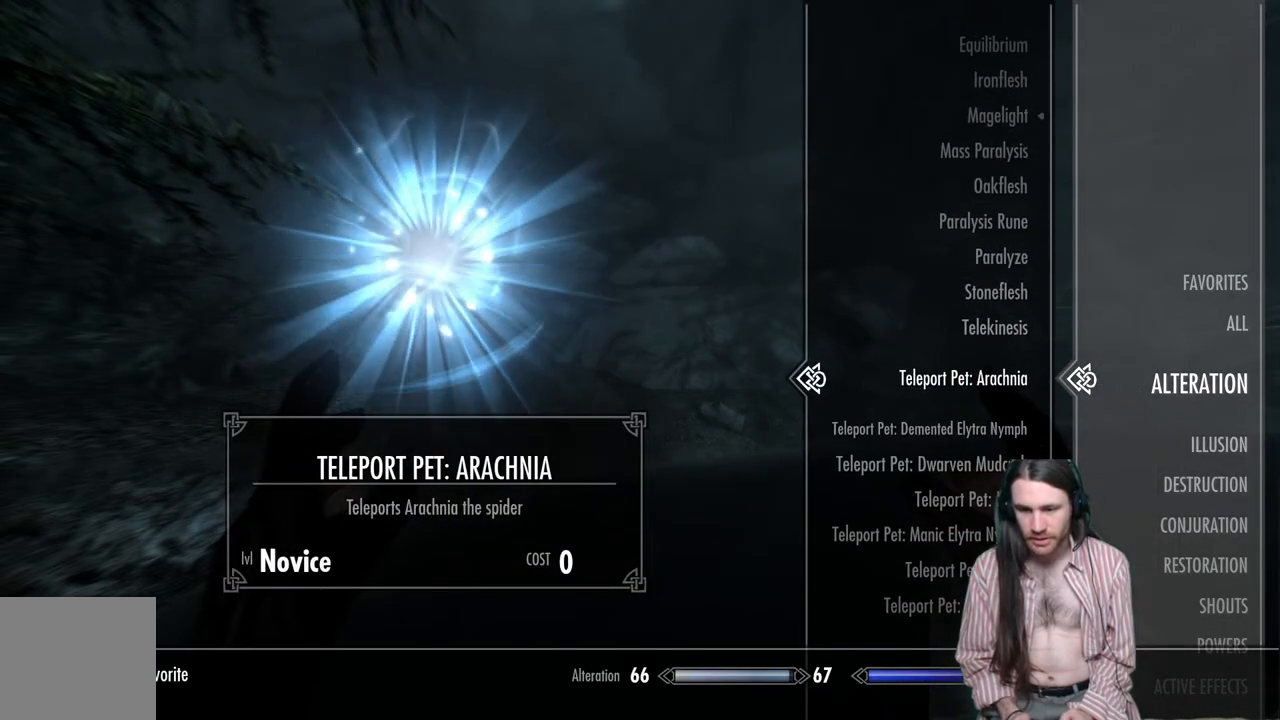
{"buttons": ["L2", "R2"], "left_stick": "center", "right_stick": "center", "events": [[100, "DPAD_UP", "down"], [217, "DPAD_UP", "up"], [400, "L2", "down"], [433, "R2", "down"]]}
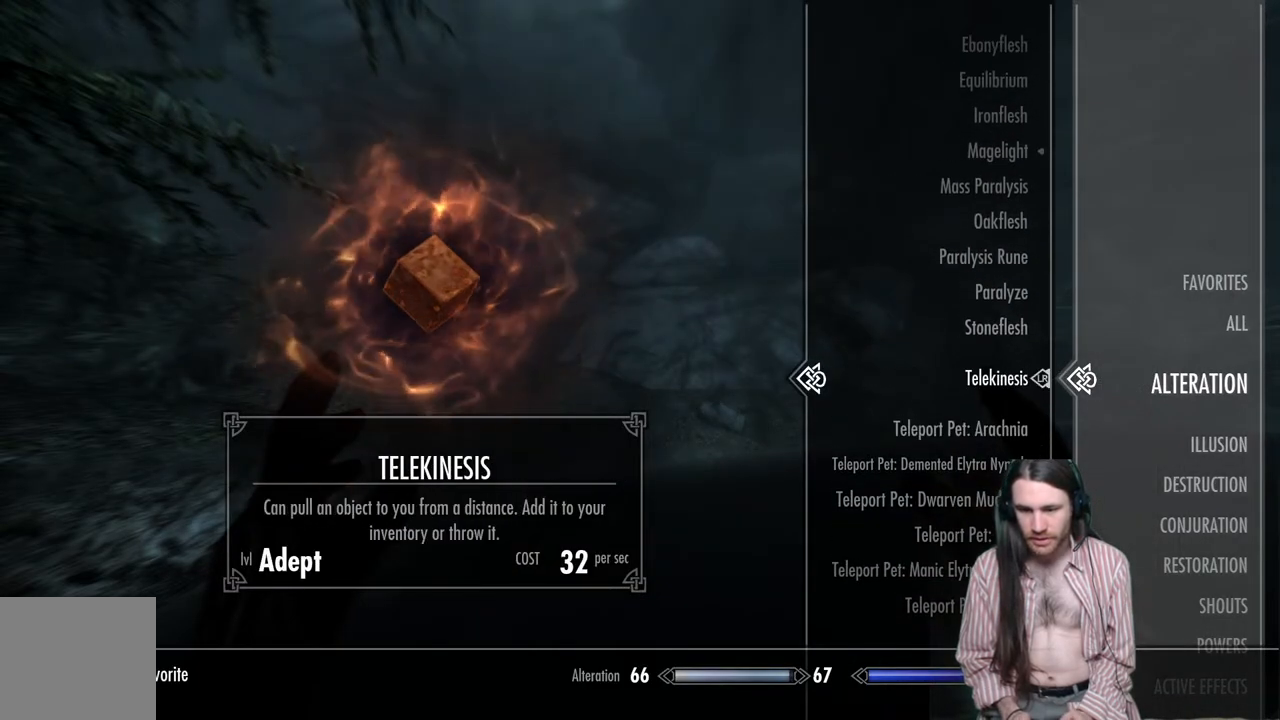
{"buttons": [], "left_stick": "center", "right_stick": "down-left", "events": [[50, "L2", "up"], [67, "R2", "up"], [167, "B", "down"], [267, "B", "up"], [433, "right_stick", "down-left"]]}
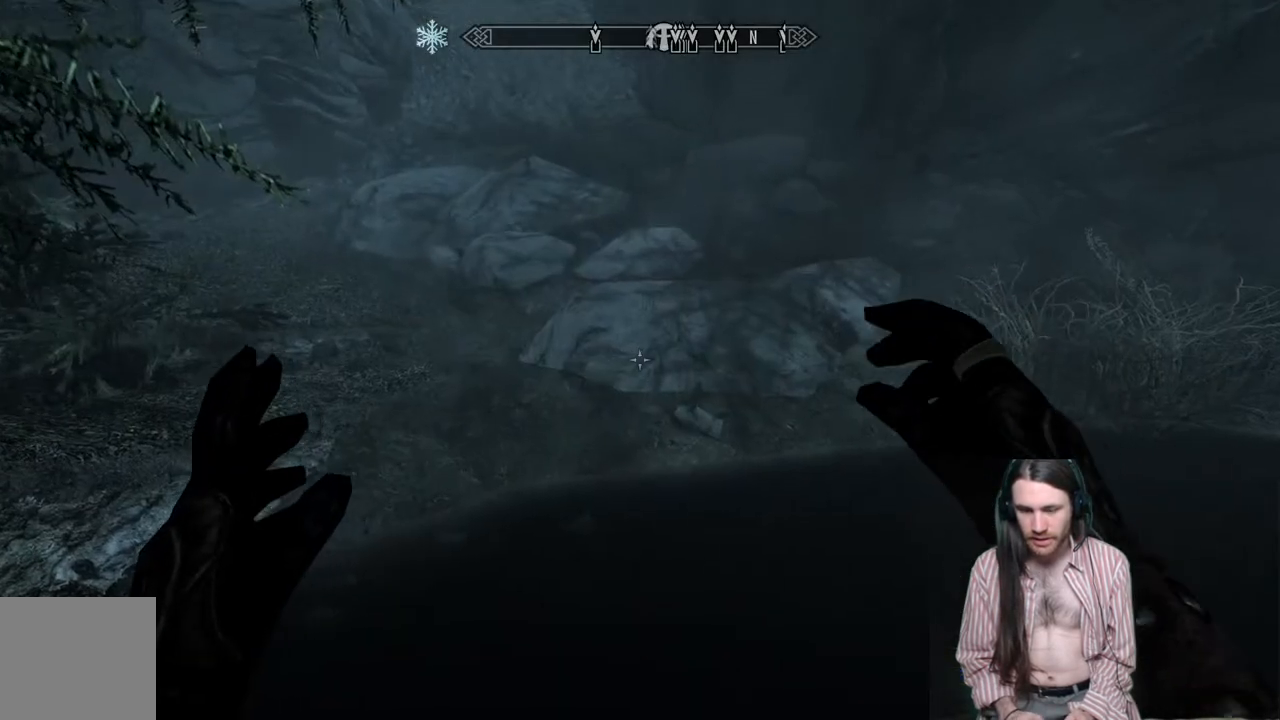
{"buttons": [], "left_stick": "center", "right_stick": "center", "events": [[117, "right_stick", "center"], [267, "right_stick", "down-left"], [300, "left_stick", "up-right"], [483, "left_stick", "center"], [483, "right_stick", "center"]]}
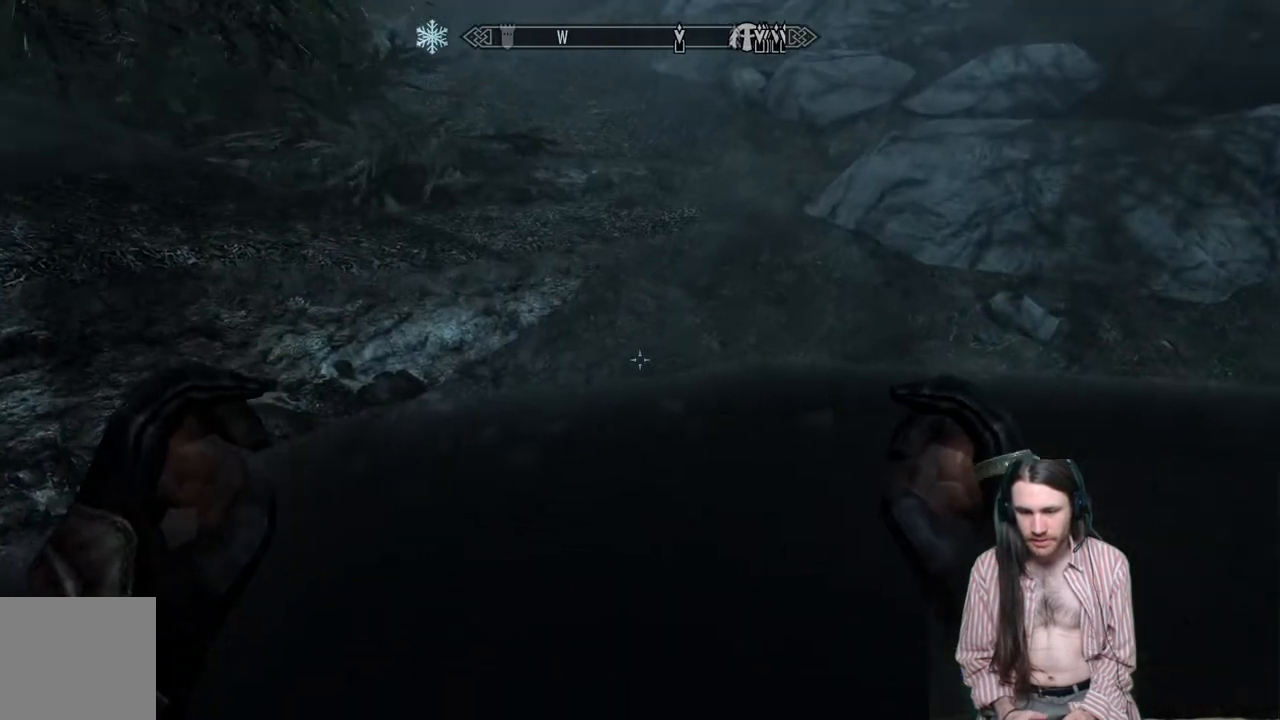
{"buttons": [], "left_stick": "center", "right_stick": "center", "events": [[100, "B", "down"], [250, "B", "up"]]}